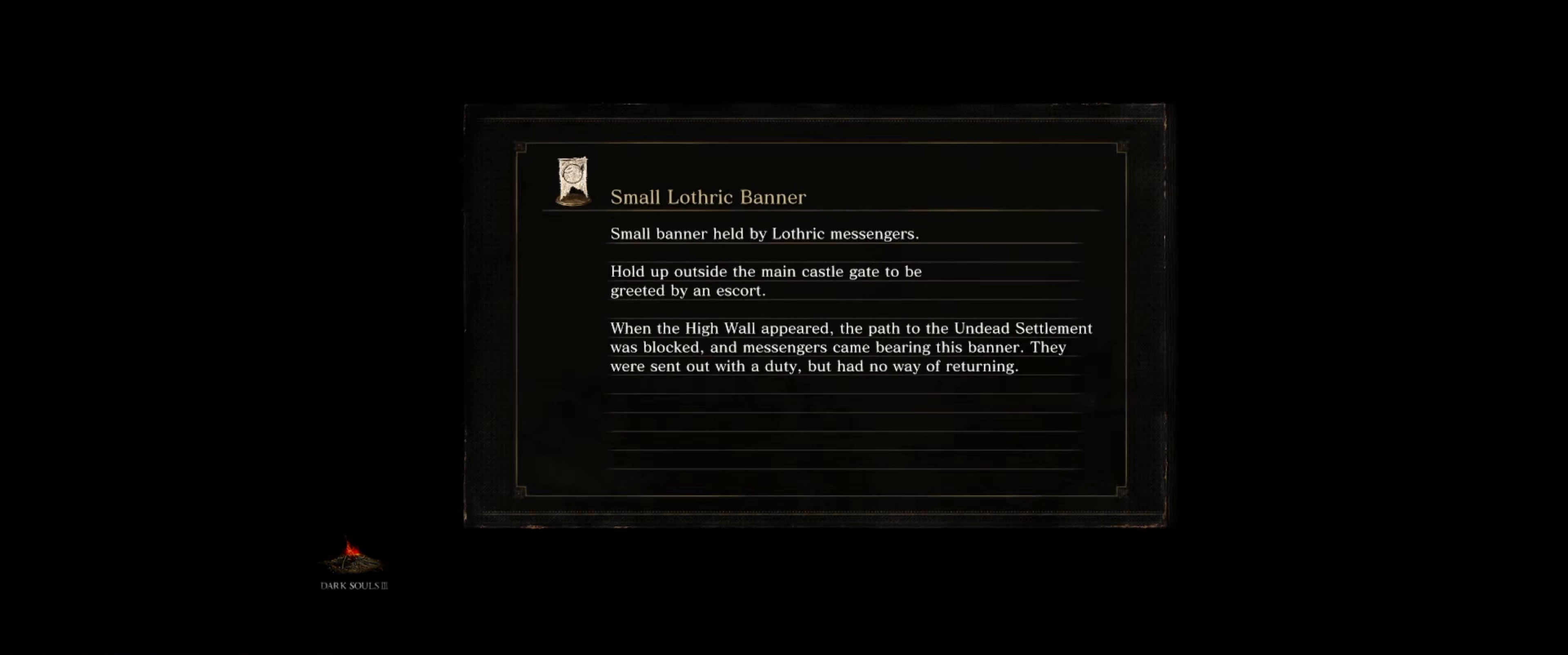
Gameplay with a controller (Xbox layout); each line is a JSON object with the inputs held at the frame after it. "events" lists button and stick changes between this image and that frame as [ms after this image, input, new state], when the widget could be followed in between. Not read: L3 R3.
{"buttons": [], "left_stick": "up-right", "right_stick": "center", "events": [[317, "right_stick", "left"], [350, "left_stick", "up-right"], [467, "right_stick", "center"]]}
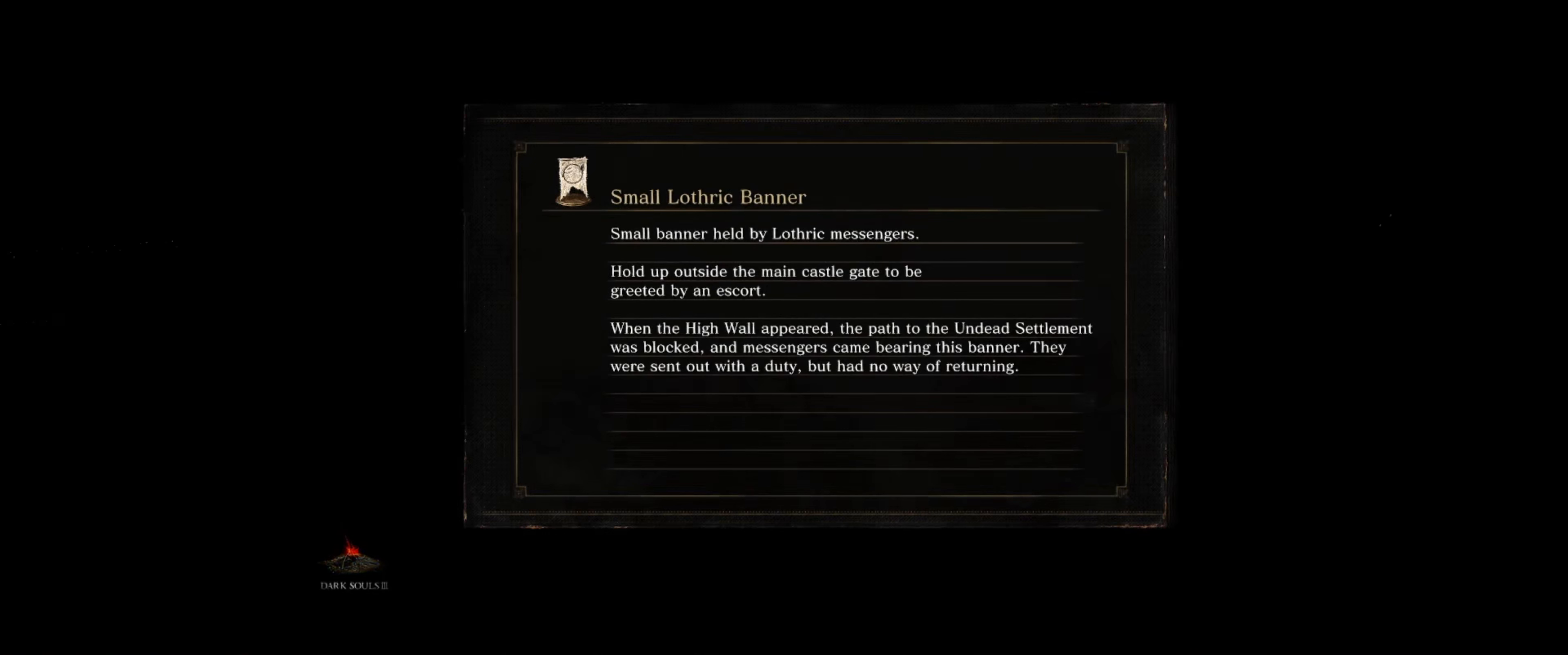
{"buttons": [], "left_stick": "center", "right_stick": "center", "events": [[133, "left_stick", "center"]]}
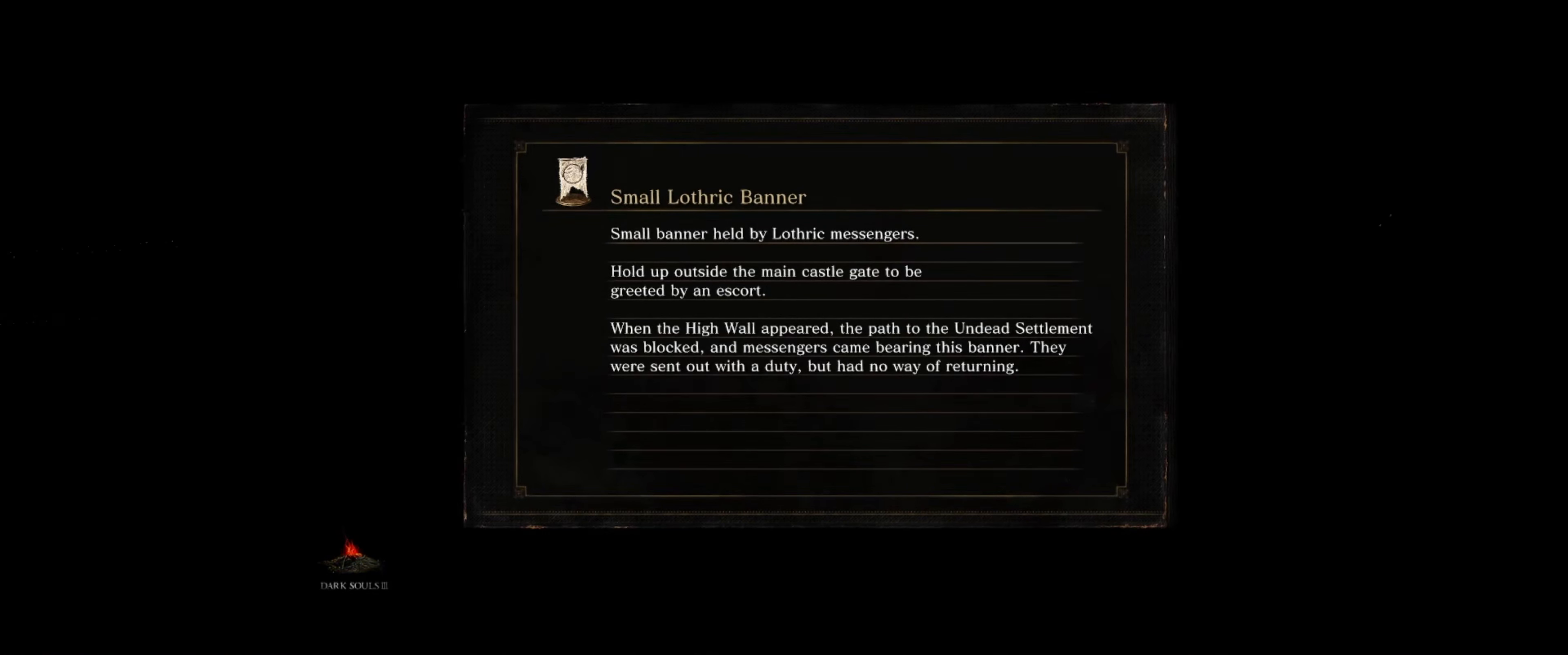
{"buttons": [], "left_stick": "center", "right_stick": "center", "events": []}
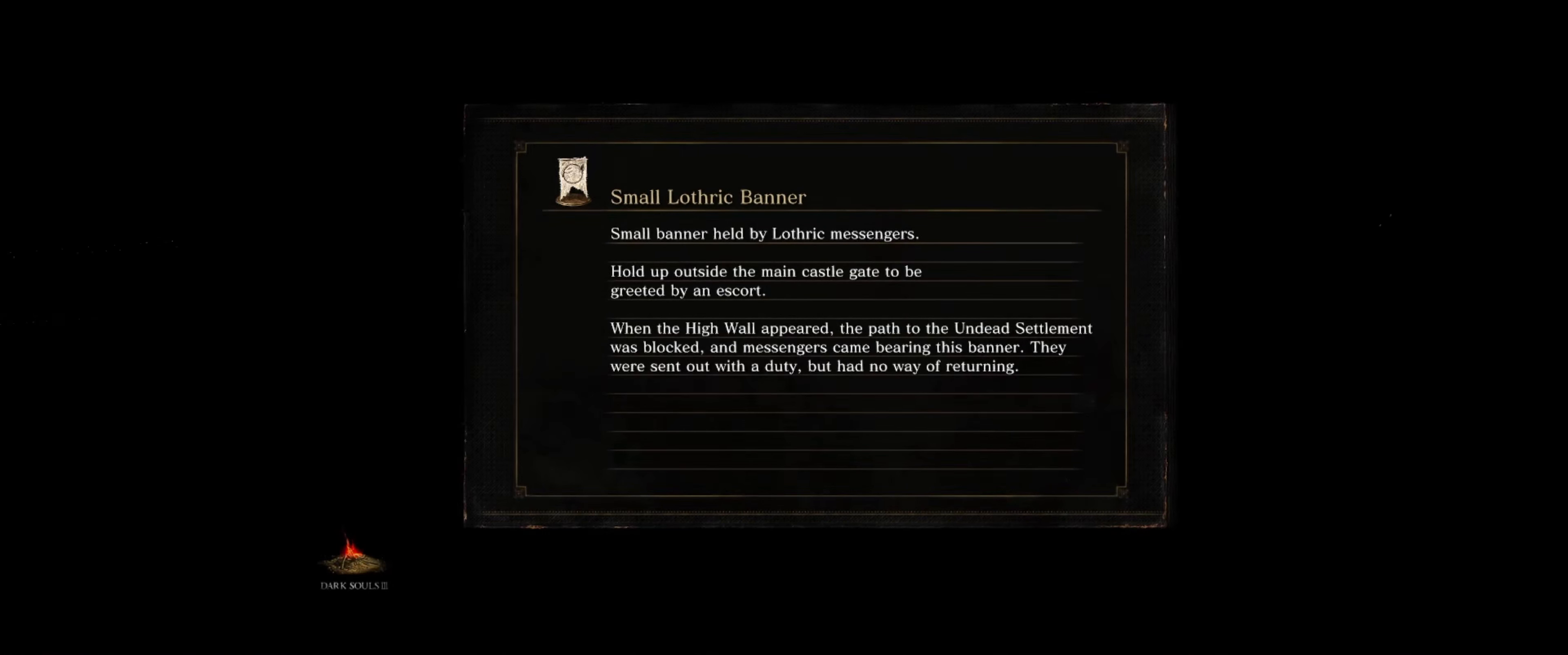
{"buttons": [], "left_stick": "center", "right_stick": "center", "events": []}
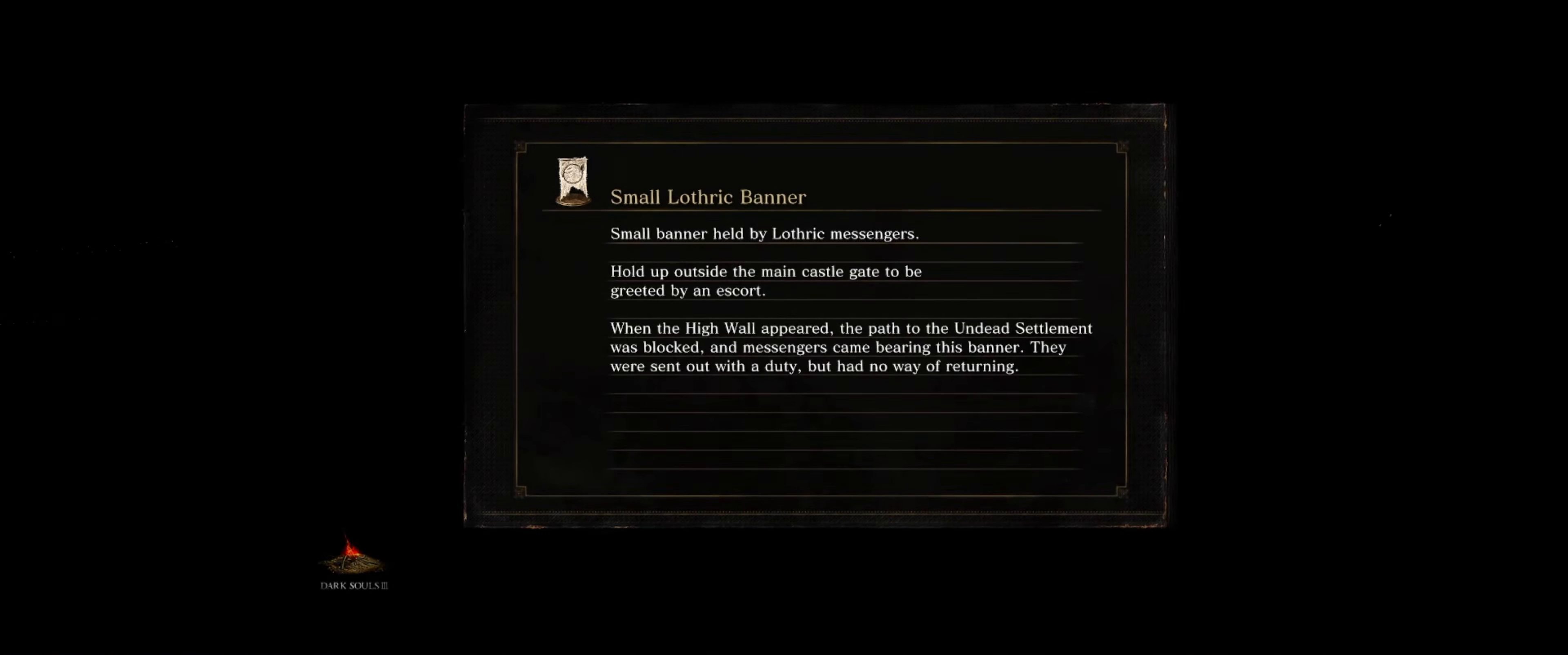
{"buttons": [], "left_stick": "center", "right_stick": "center", "events": []}
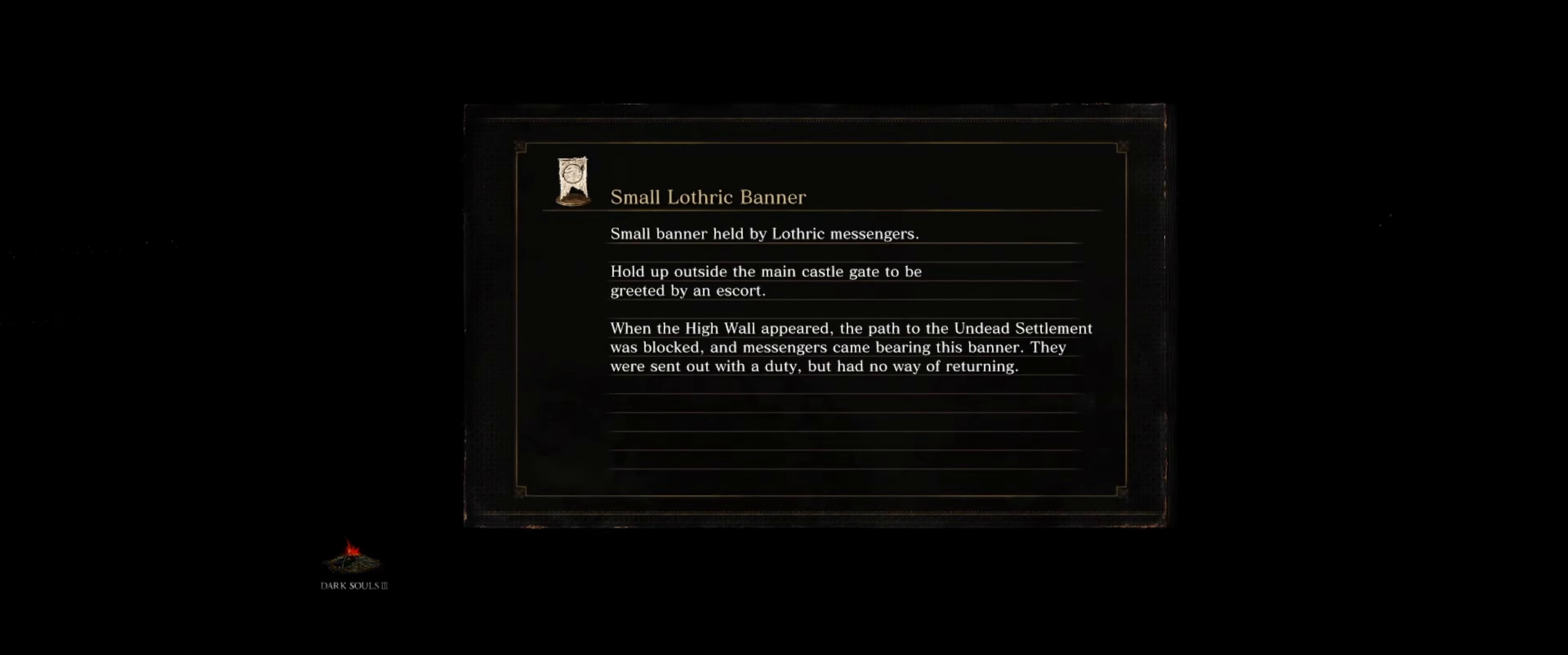
{"buttons": [], "left_stick": "center", "right_stick": "center", "events": []}
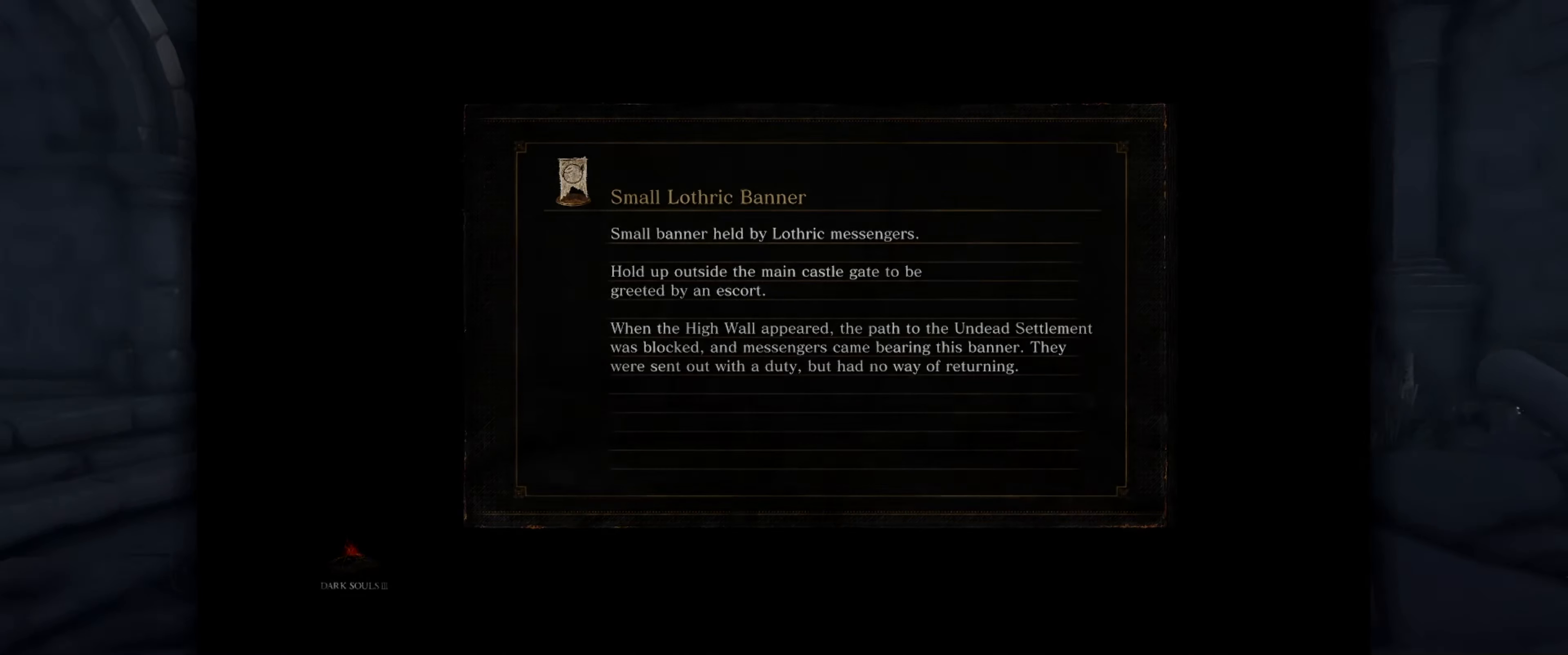
{"buttons": [], "left_stick": "up", "right_stick": "center", "events": [[217, "left_stick", "up"]]}
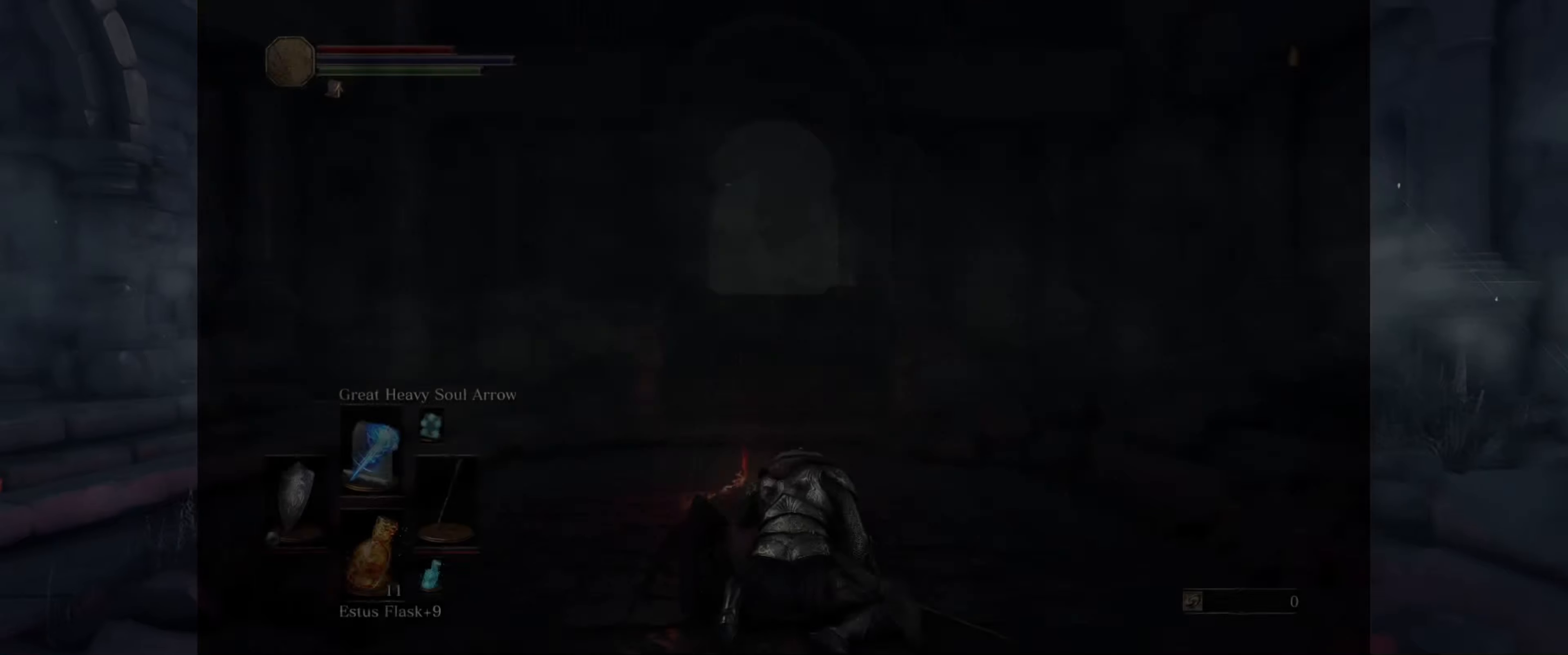
{"buttons": [], "left_stick": "up", "right_stick": "center", "events": [[384, "right_stick", "down"], [500, "right_stick", "center"]]}
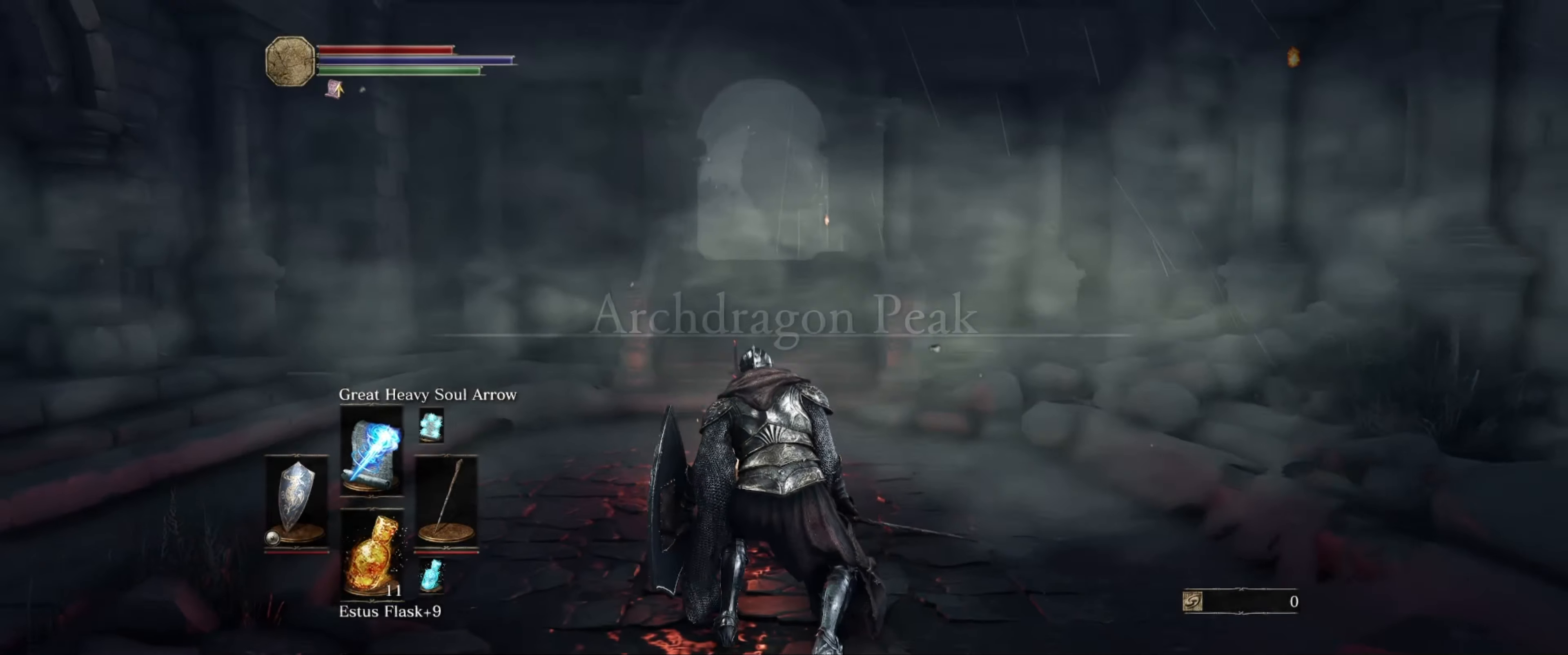
{"buttons": ["B"], "left_stick": "up", "right_stick": "center", "events": [[17, "B", "down"], [34, "left_stick", "up-right"], [284, "left_stick", "up"]]}
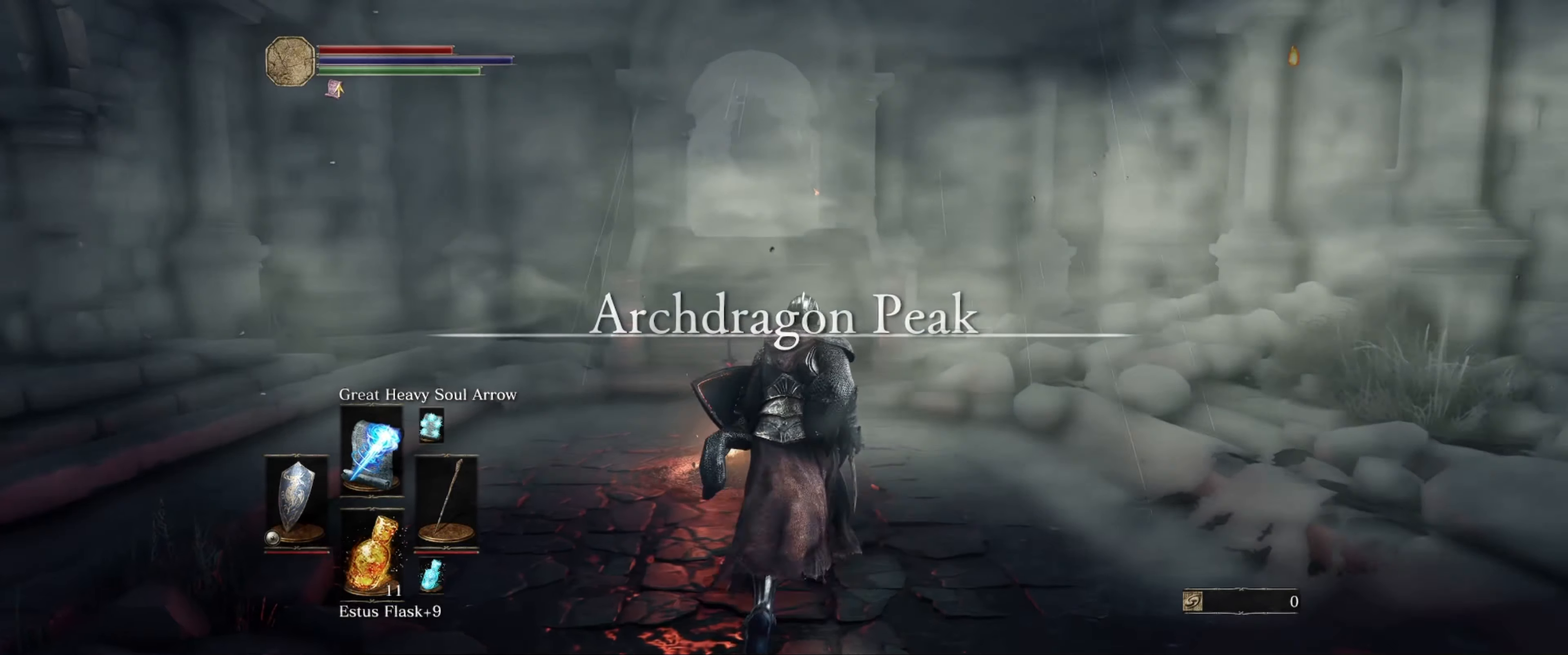
{"buttons": ["B"], "left_stick": "up", "right_stick": "center", "events": []}
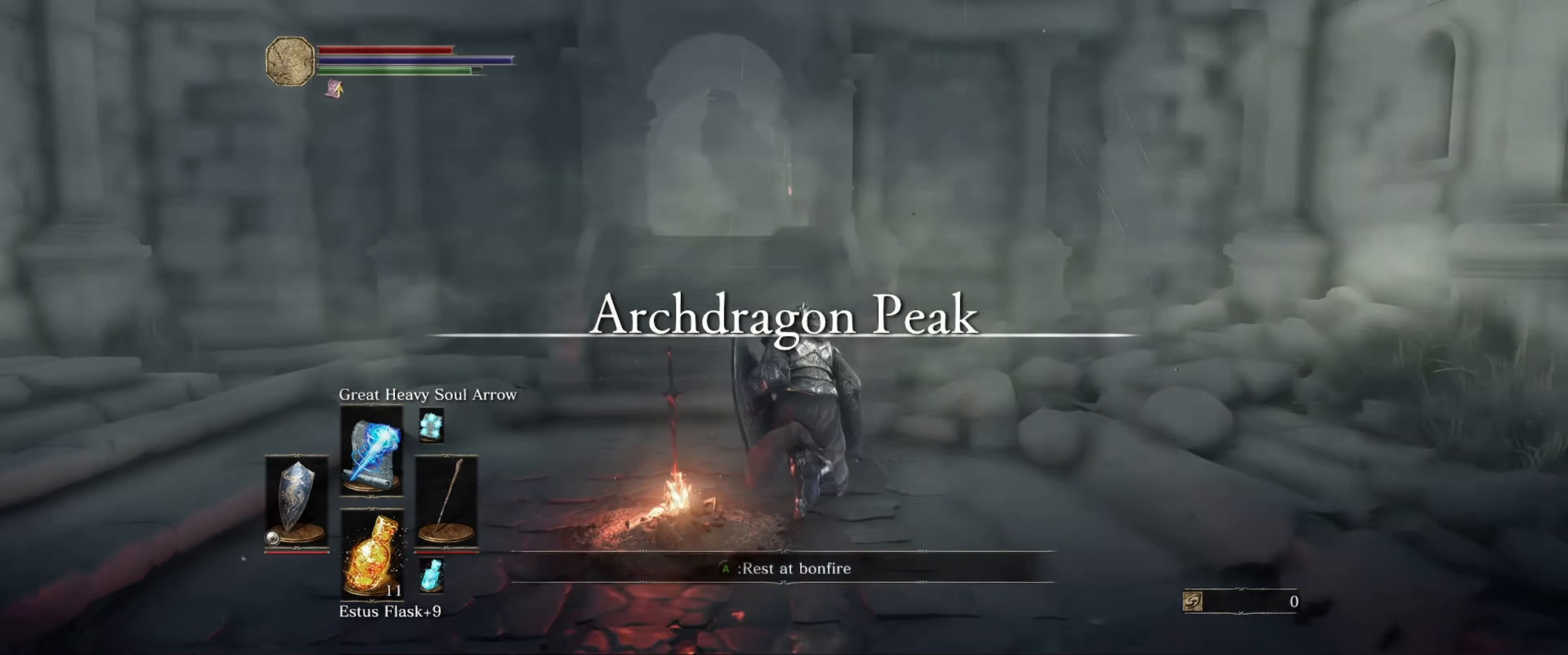
{"buttons": ["B"], "left_stick": "up", "right_stick": "center", "events": []}
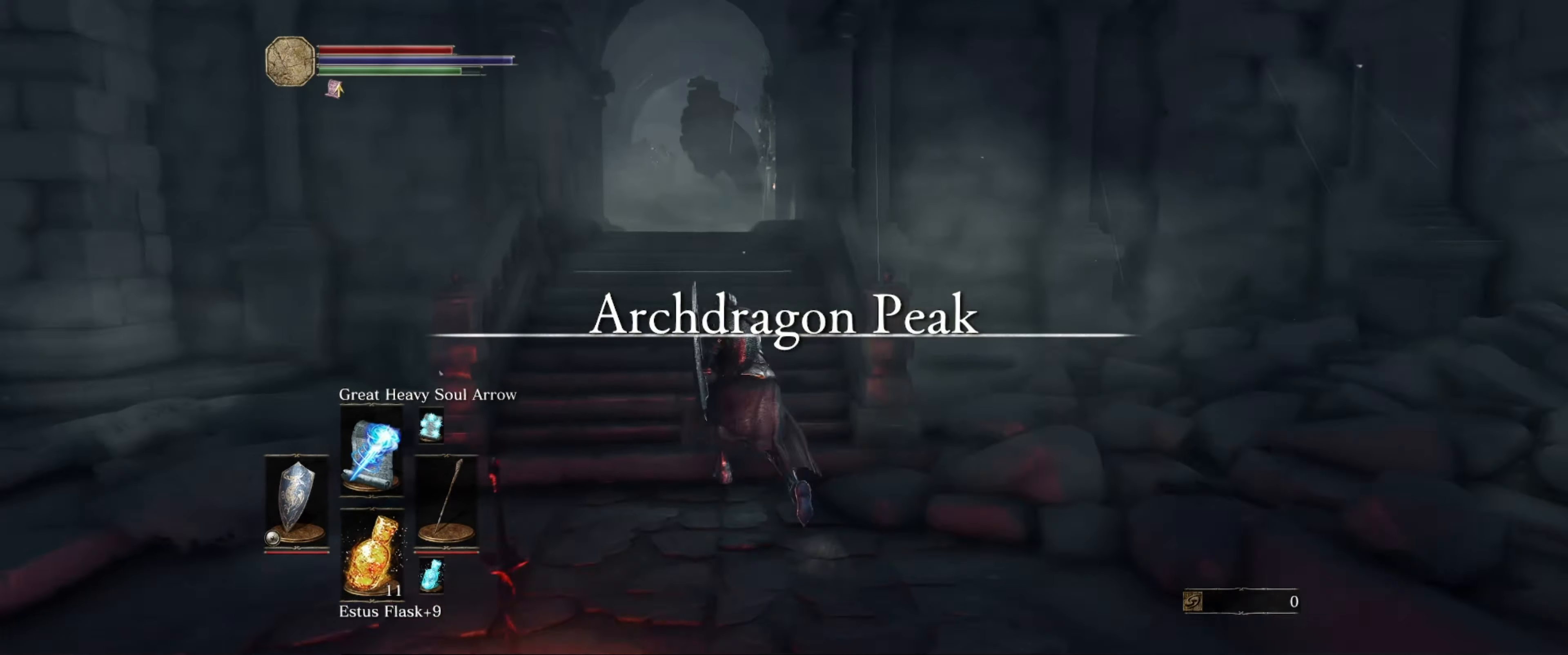
{"buttons": ["B"], "left_stick": "up", "right_stick": "center", "events": []}
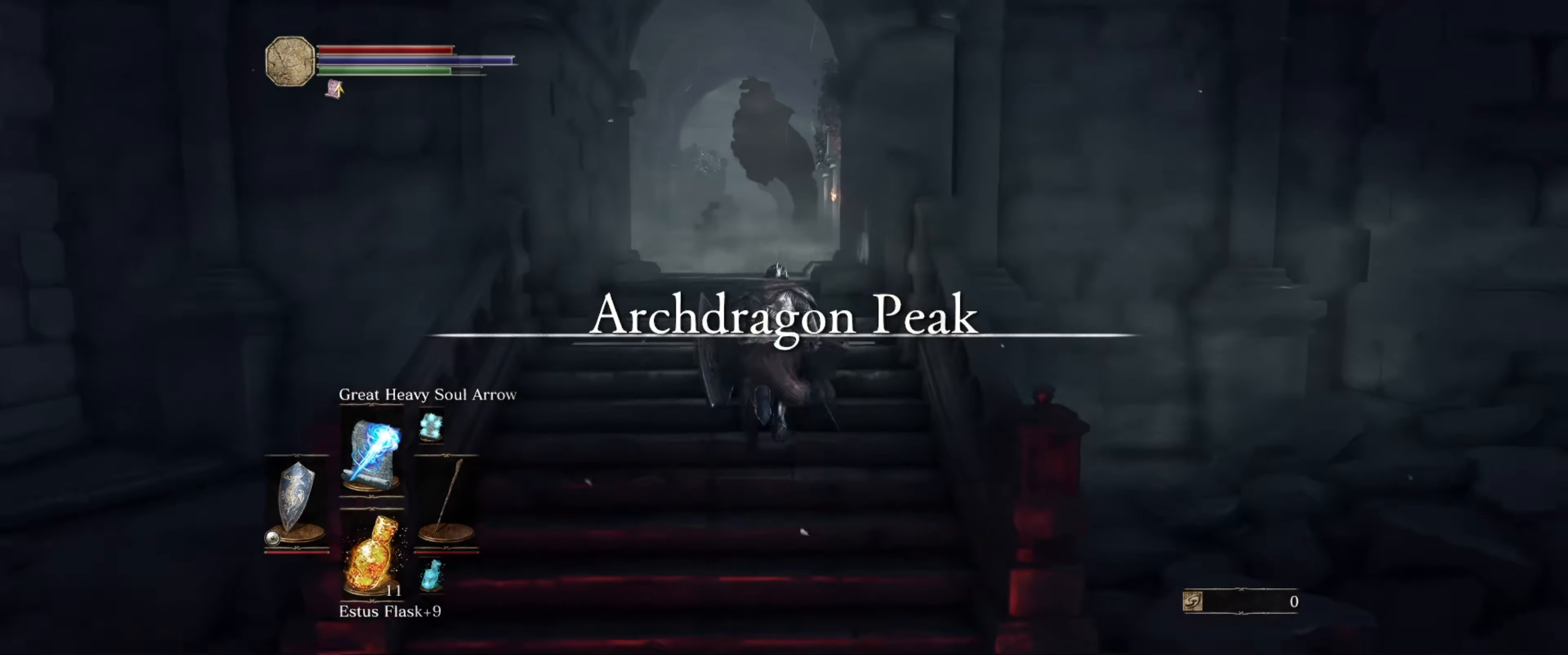
{"buttons": ["B"], "left_stick": "up", "right_stick": "center", "events": []}
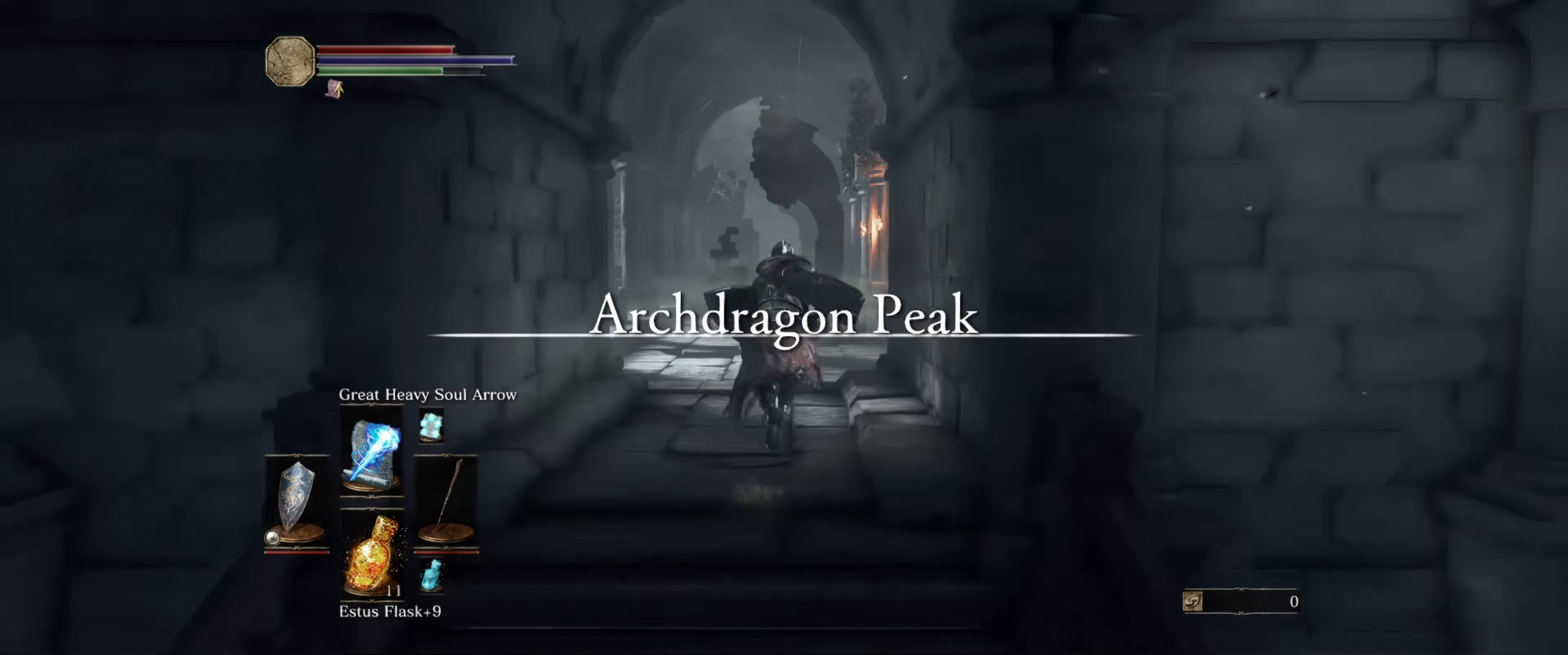
{"buttons": ["B"], "left_stick": "up", "right_stick": "center", "events": []}
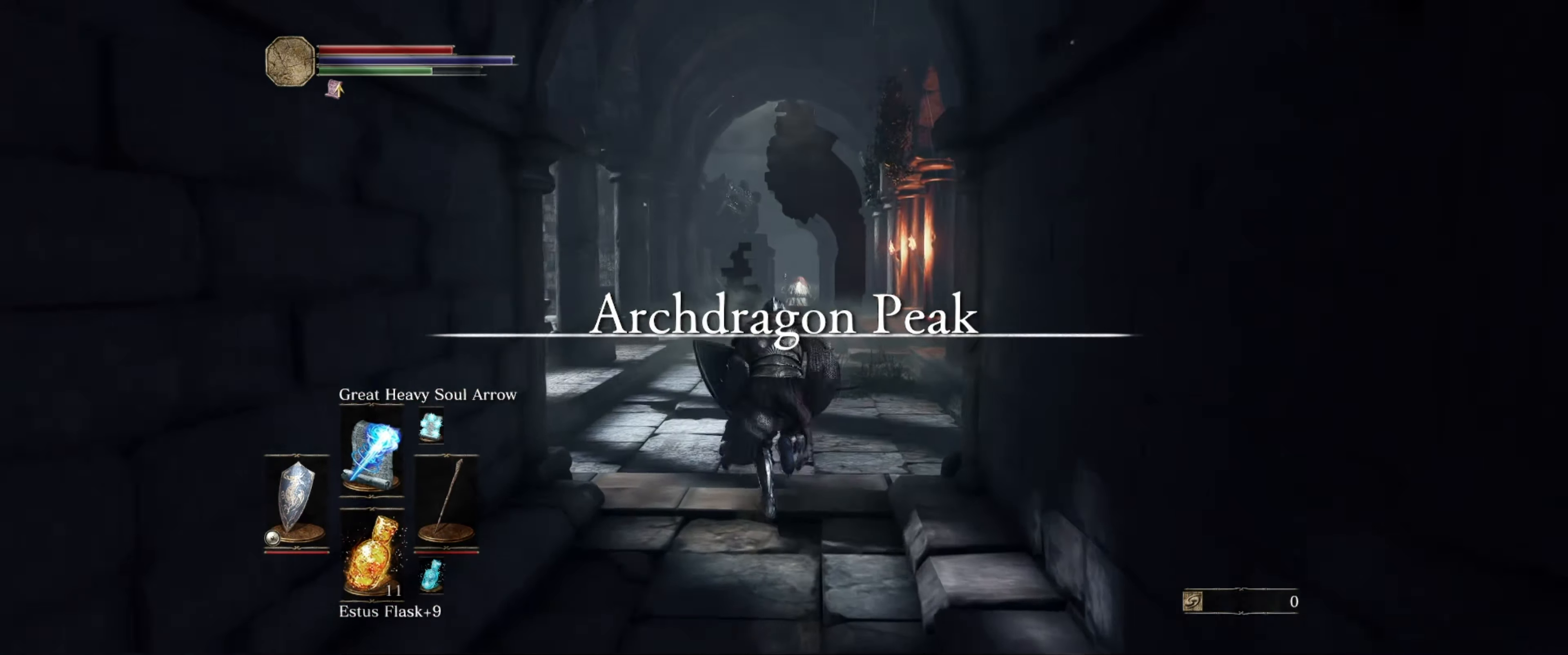
{"buttons": ["B"], "left_stick": "up", "right_stick": "center", "events": [[50, "right_stick", "down-right"], [434, "right_stick", "center"]]}
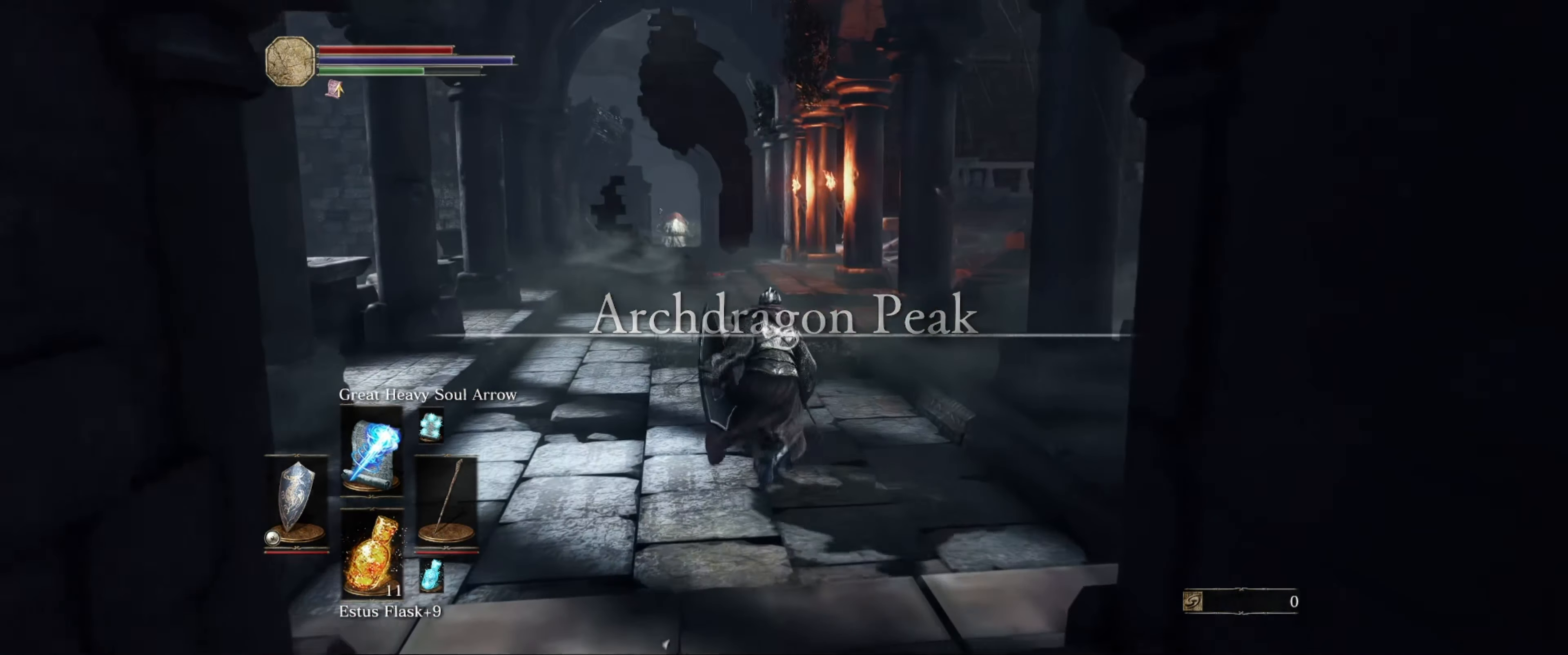
{"buttons": ["B"], "left_stick": "up", "right_stick": "center", "events": []}
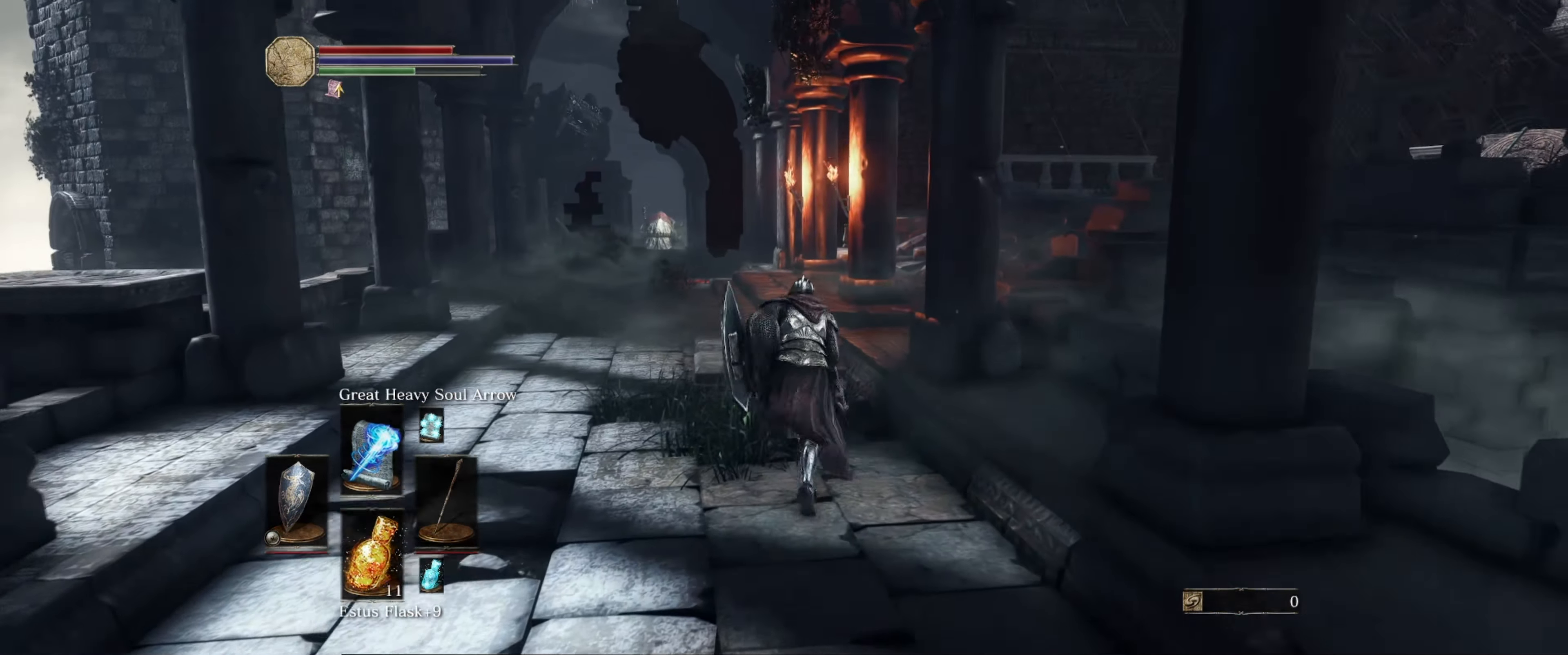
{"buttons": ["B"], "left_stick": "up", "right_stick": "center", "events": []}
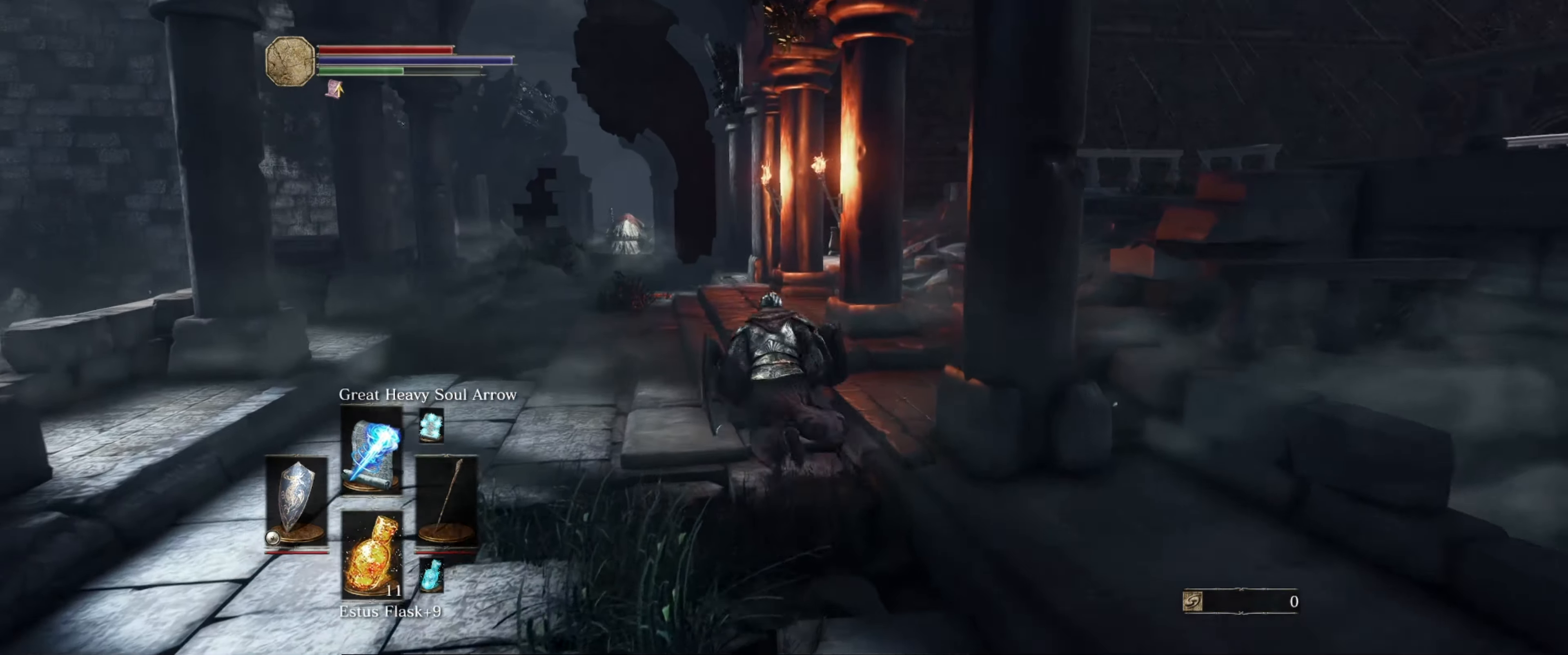
{"buttons": ["B"], "left_stick": "up", "right_stick": "right", "events": [[333, "right_stick", "right"]]}
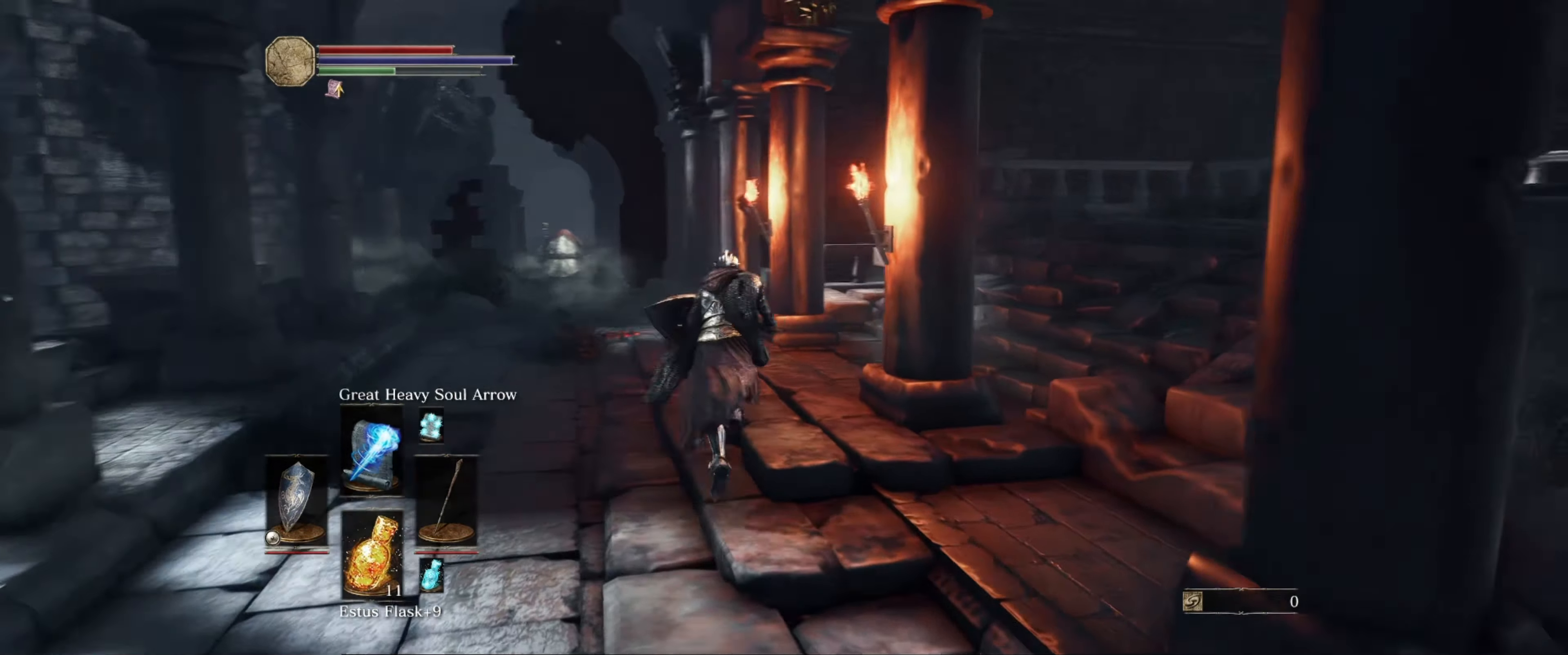
{"buttons": ["B"], "left_stick": "up", "right_stick": "right", "events": [[266, "right_stick", "center"], [383, "right_stick", "right"]]}
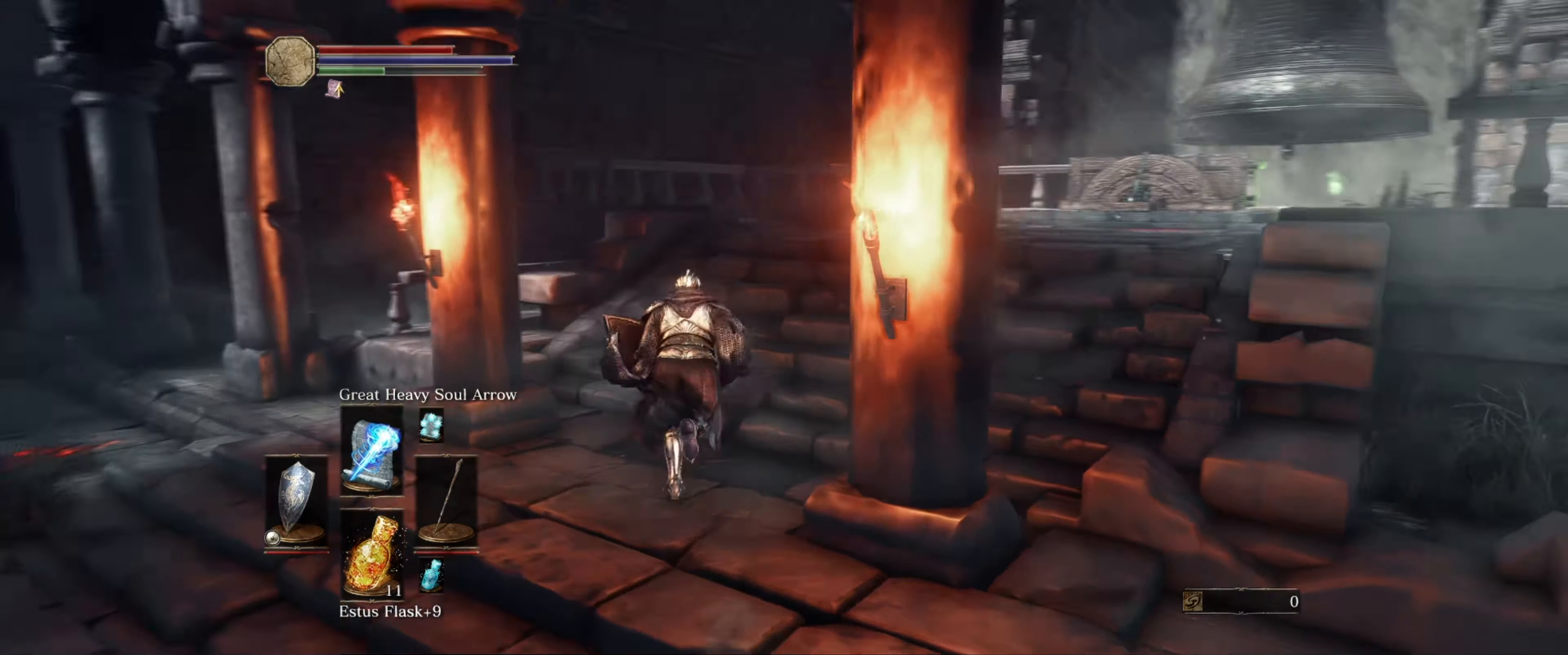
{"buttons": ["B"], "left_stick": "up", "right_stick": "center", "events": [[266, "right_stick", "center"]]}
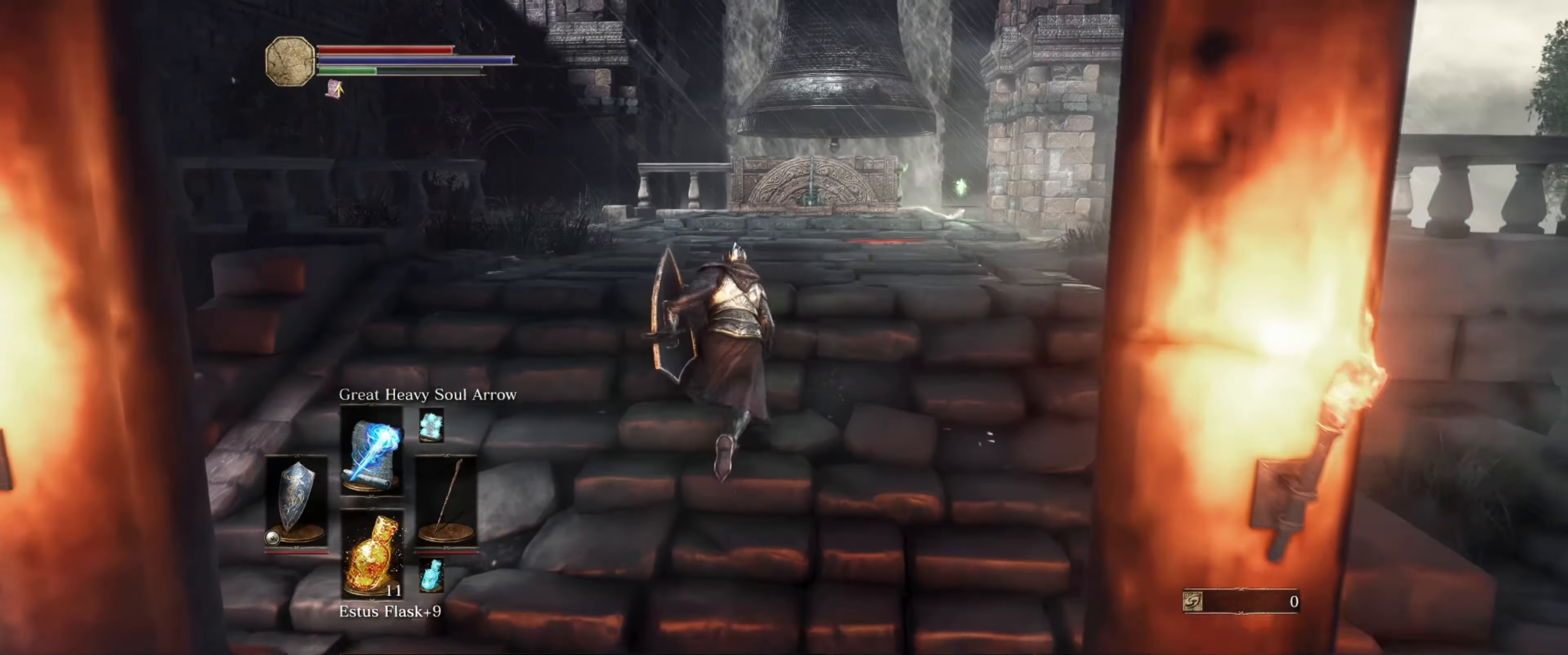
{"buttons": ["B"], "left_stick": "up", "right_stick": "center", "events": []}
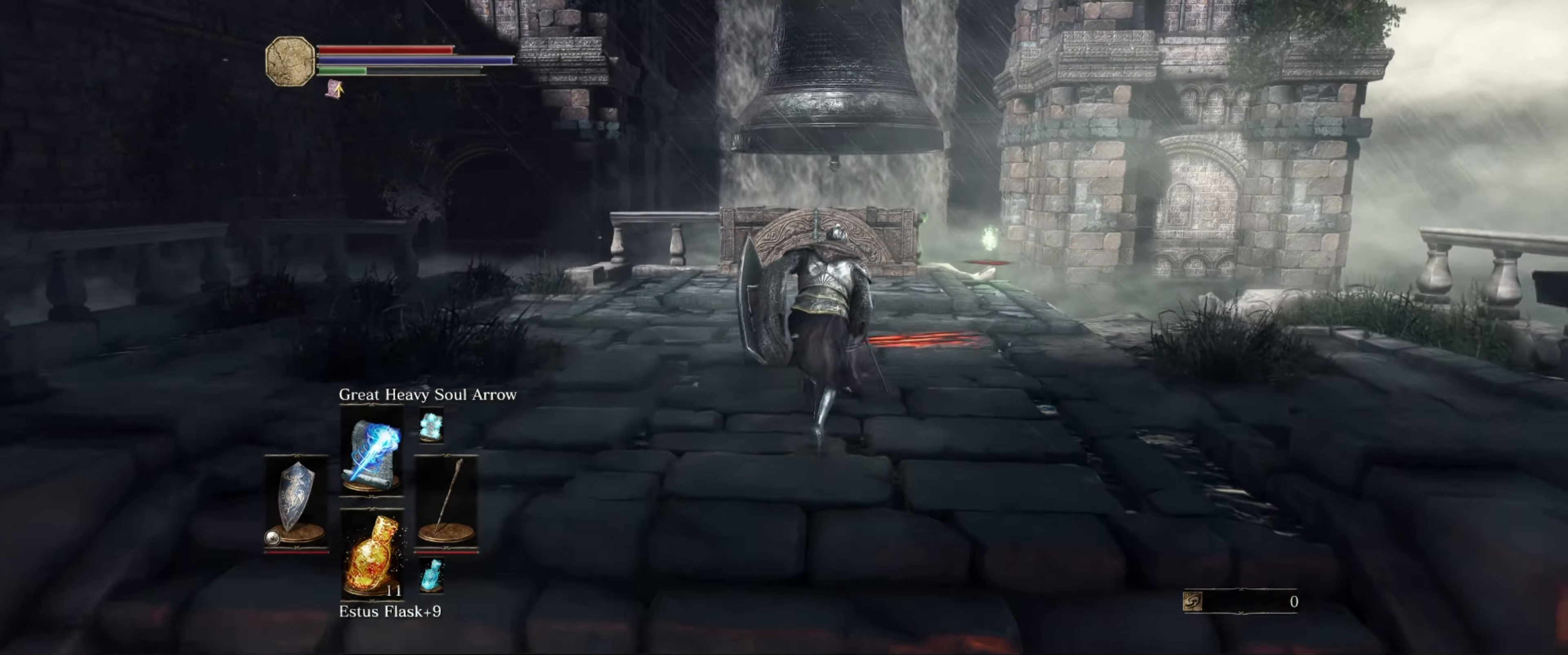
{"buttons": ["B"], "left_stick": "up", "right_stick": "center", "events": []}
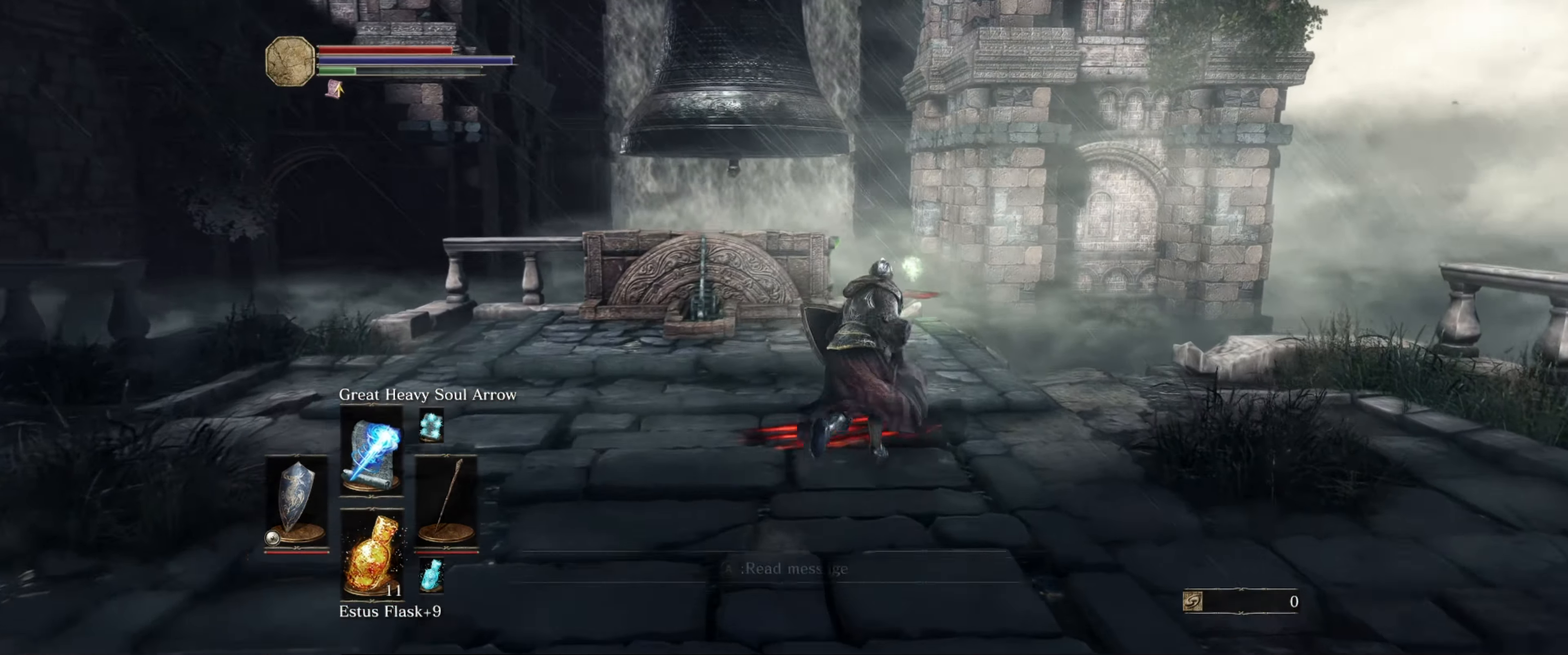
{"buttons": ["B"], "left_stick": "up", "right_stick": "center", "events": [[200, "right_stick", "down-left"], [400, "right_stick", "center"]]}
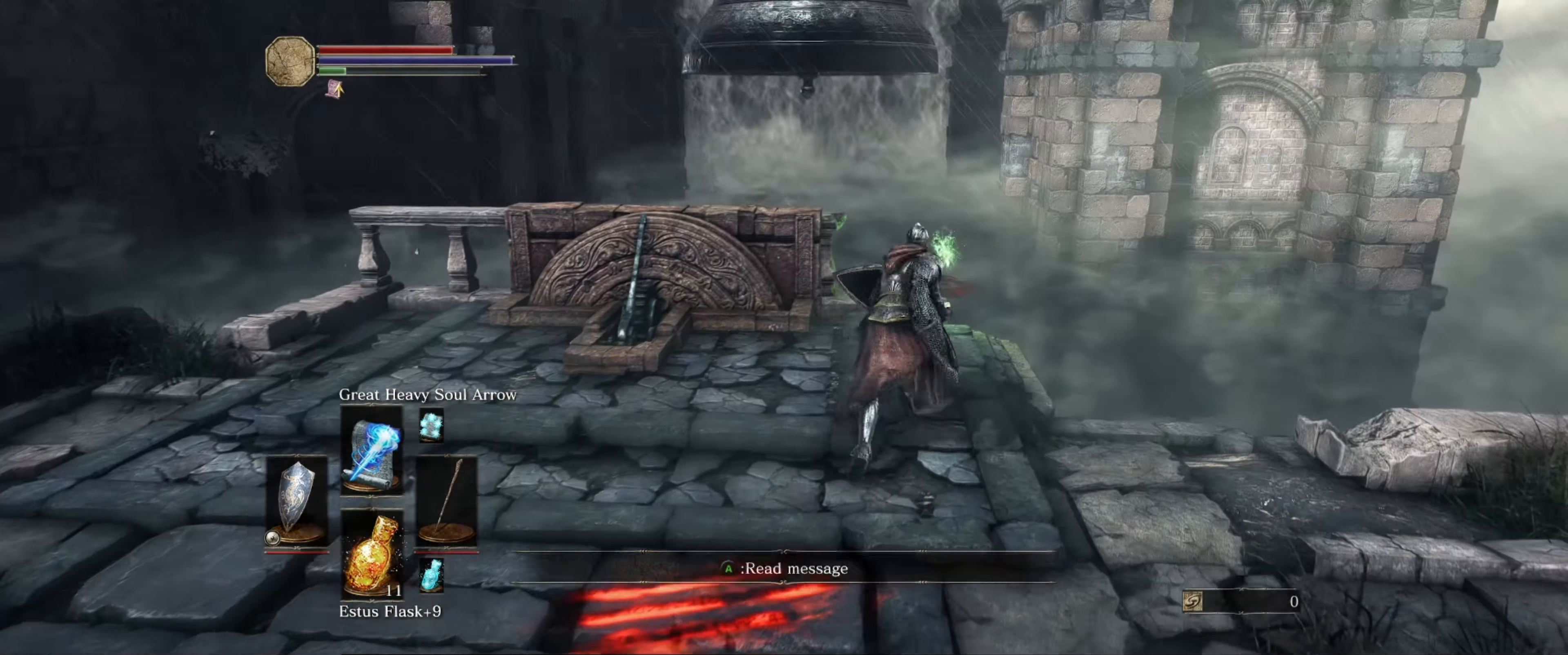
{"buttons": ["B"], "left_stick": "up", "right_stick": "center", "events": [[316, "right_stick", "down-left"], [450, "right_stick", "center"]]}
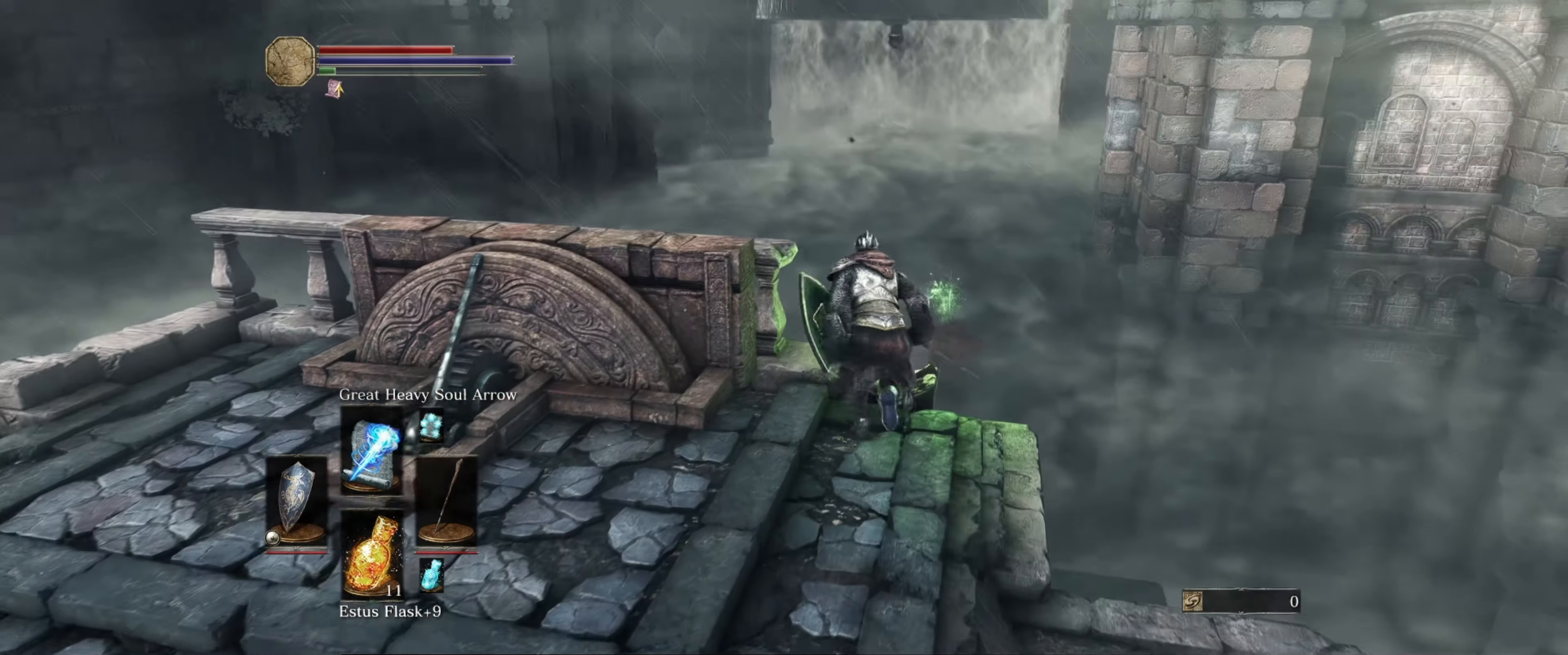
{"buttons": ["B"], "left_stick": "up", "right_stick": "center", "events": []}
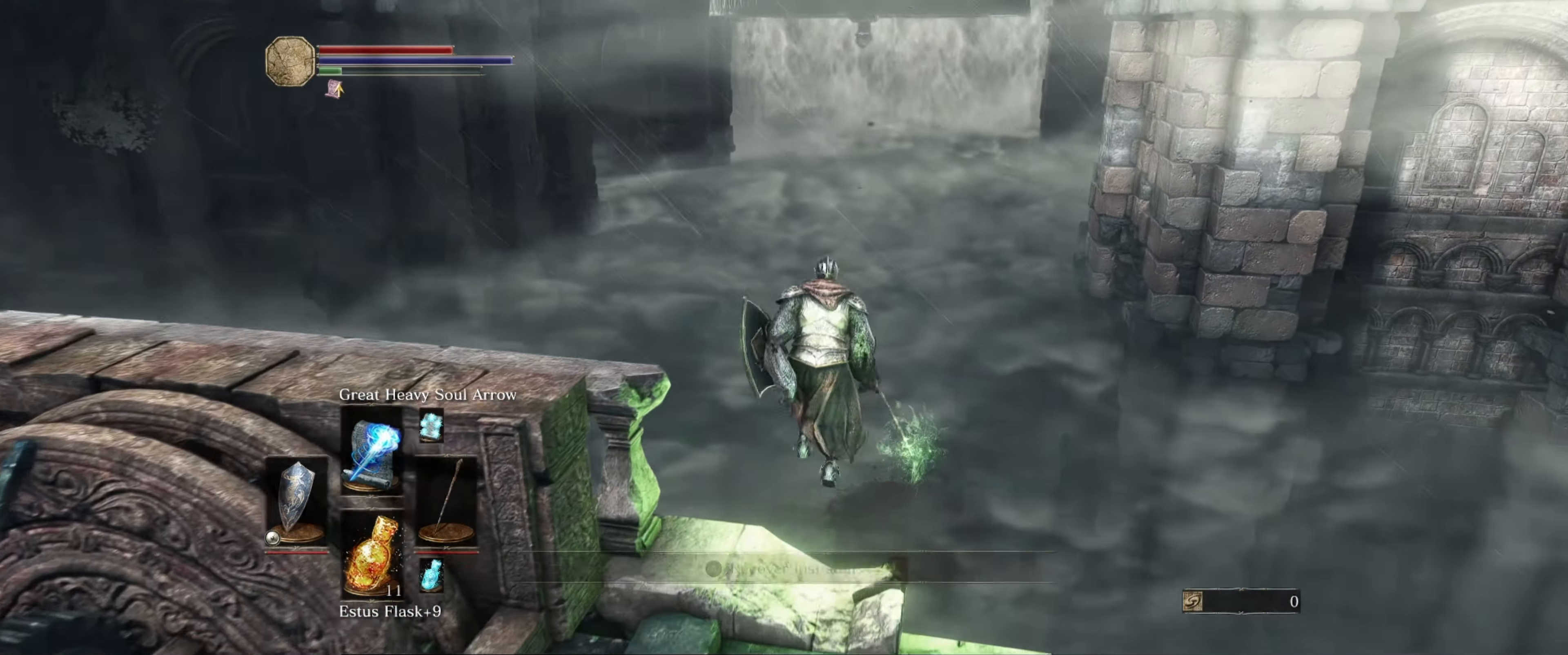
{"buttons": ["B"], "left_stick": "up", "right_stick": "center", "events": []}